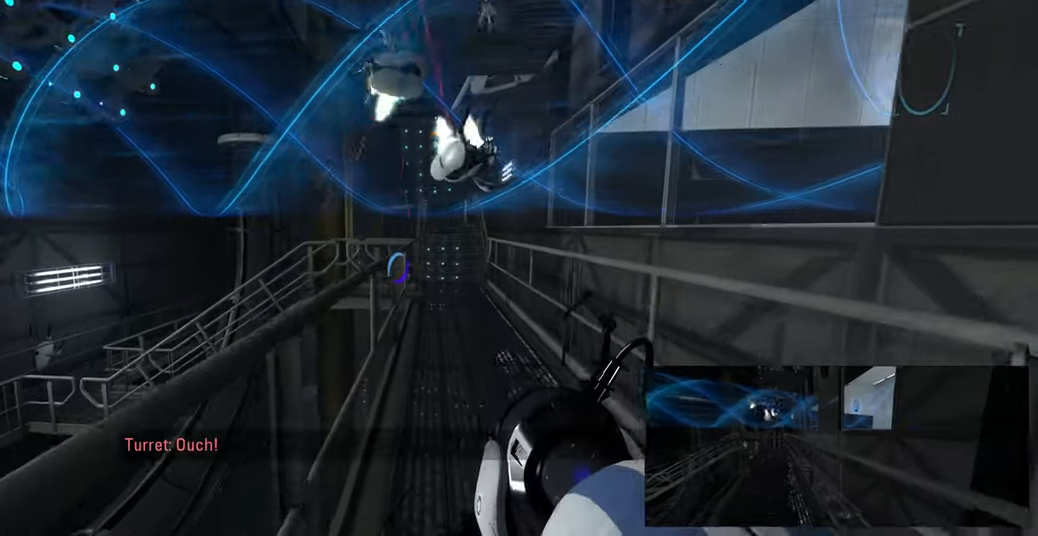
Gameplay with keyboard and mouse; each line is a JSON object with the keys and mouse buttons held at the frame after it. "events" lists presses ("down") and releases ("up") of "a", "ctrl", "d", "e", "f", "q", "r", "s", "shift", "space", "tab", "w", "mouse_left", "mouse_wheel", "mouse_right", "mouse_mb4" and "mouse_mb5" between this image and that frame as [ms after this image, input, new state], when the widget could be followed in between. "mouse_left", "mouse_wheel", "mouse_right", "mouse_mb4", "mouse_mb5" = the "left", "wheel", "right", "mb4", "mb5" buttons of the "mouse" list. No other keys are recorded. "wheel" means that the mouse wheel is clicked or scrolled. Mouse movement is not recorded.
{"keys": ["a", "w"], "mouse": [], "events": [[83, "a", "down"]]}
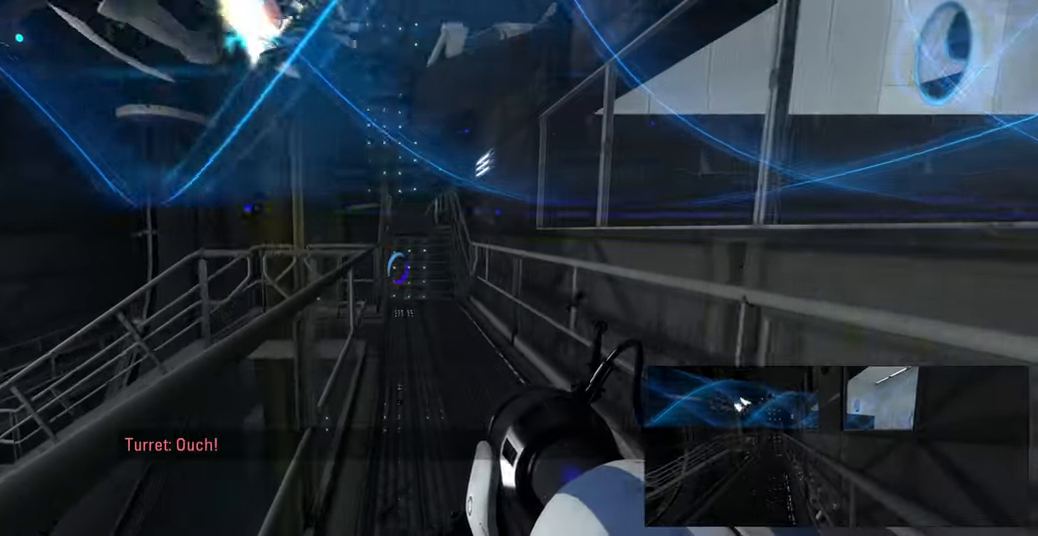
{"keys": ["a", "w"], "mouse": [], "events": []}
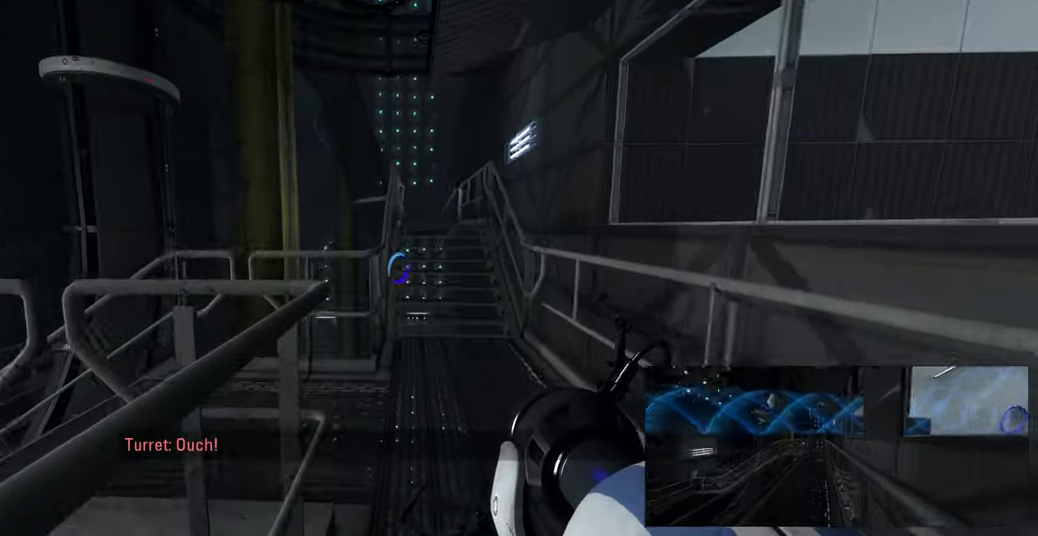
{"keys": ["w"], "mouse": [], "events": [[433, "a", "up"]]}
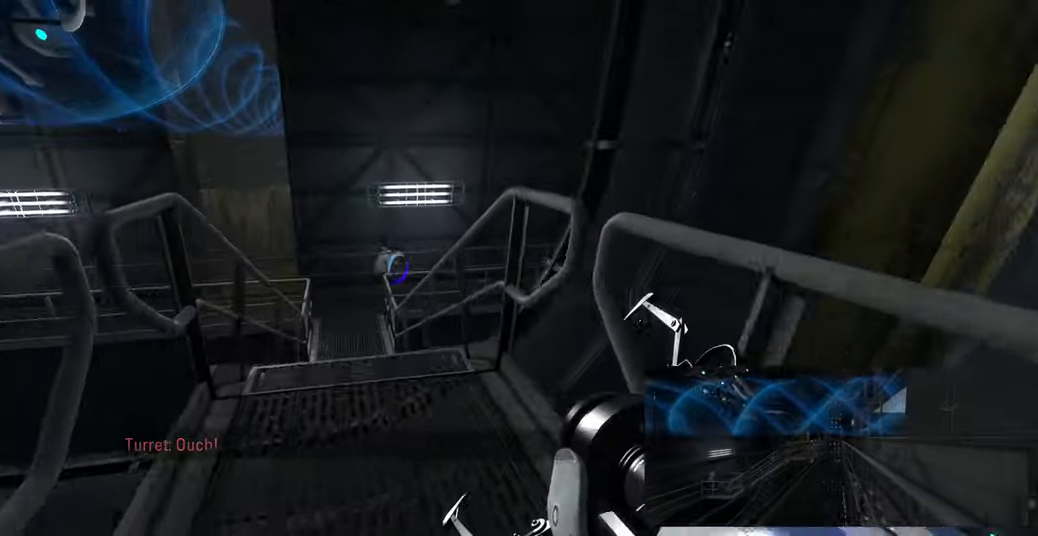
{"keys": ["d", "w"], "mouse": [], "events": [[66, "d", "down"]]}
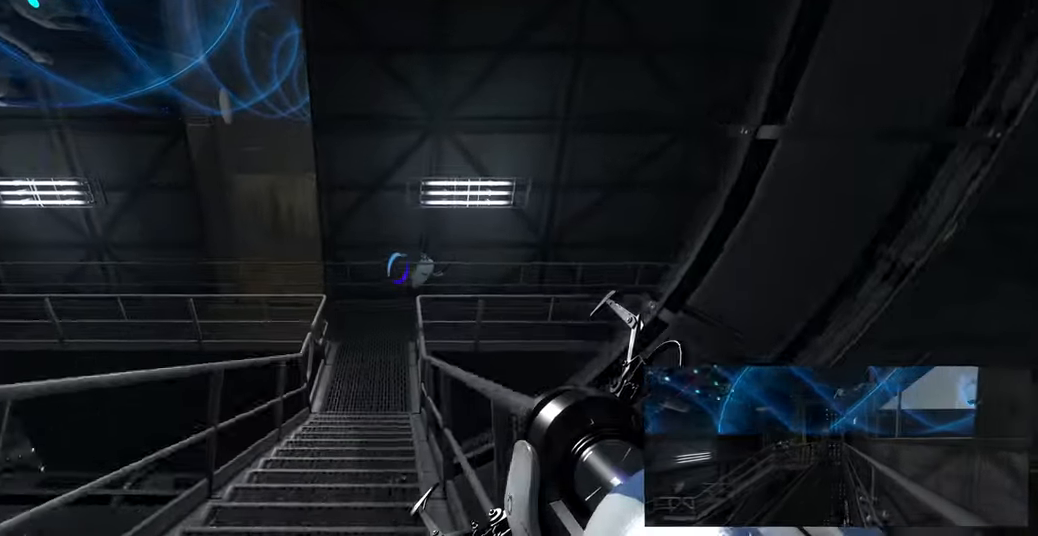
{"keys": ["d", "w"], "mouse": [], "events": []}
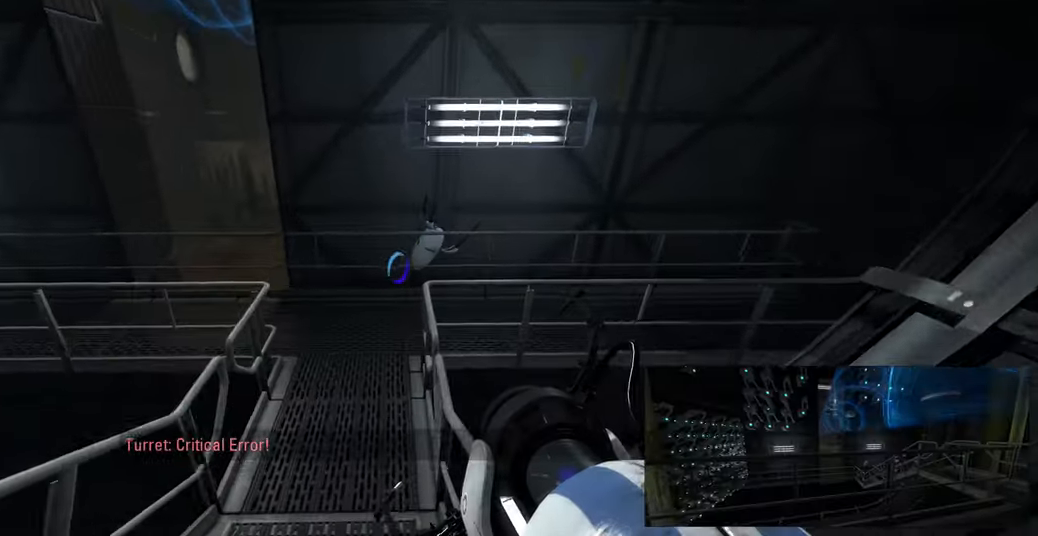
{"keys": ["w"], "mouse": [], "events": [[83, "d", "up"]]}
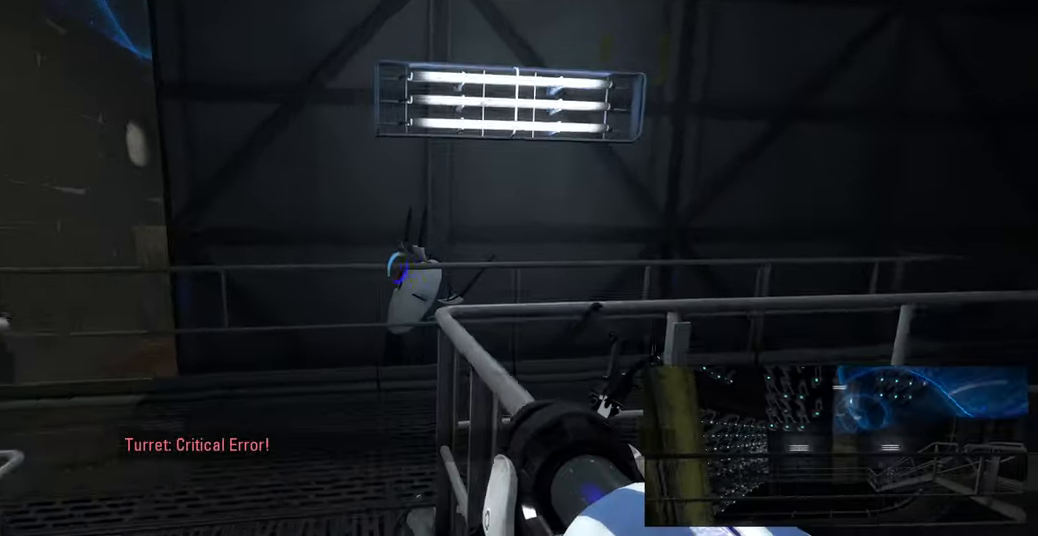
{"keys": [], "mouse": [], "events": [[333, "e", "down"], [367, "w", "up"], [383, "e", "up"]]}
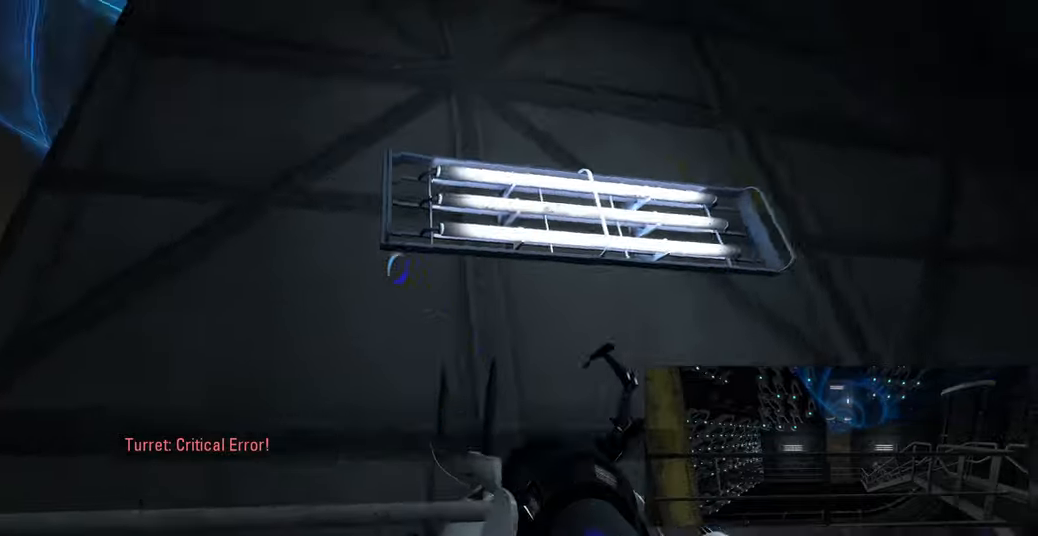
{"keys": ["e", "w"], "mouse": [], "events": [[17, "s", "down"], [67, "s", "up"], [450, "e", "down"], [483, "w", "down"]]}
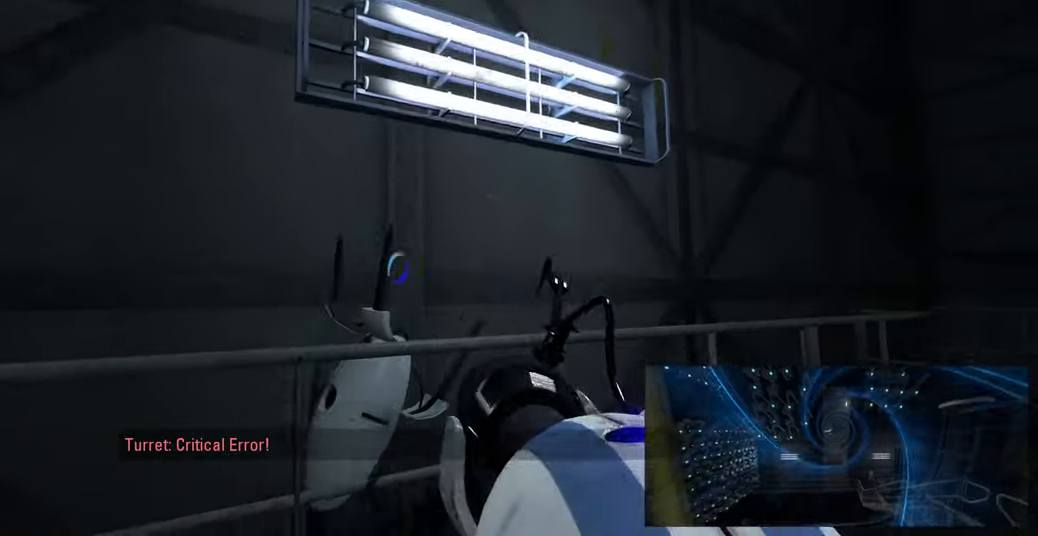
{"keys": [], "mouse": [], "events": [[33, "e", "up"], [67, "w", "up"]]}
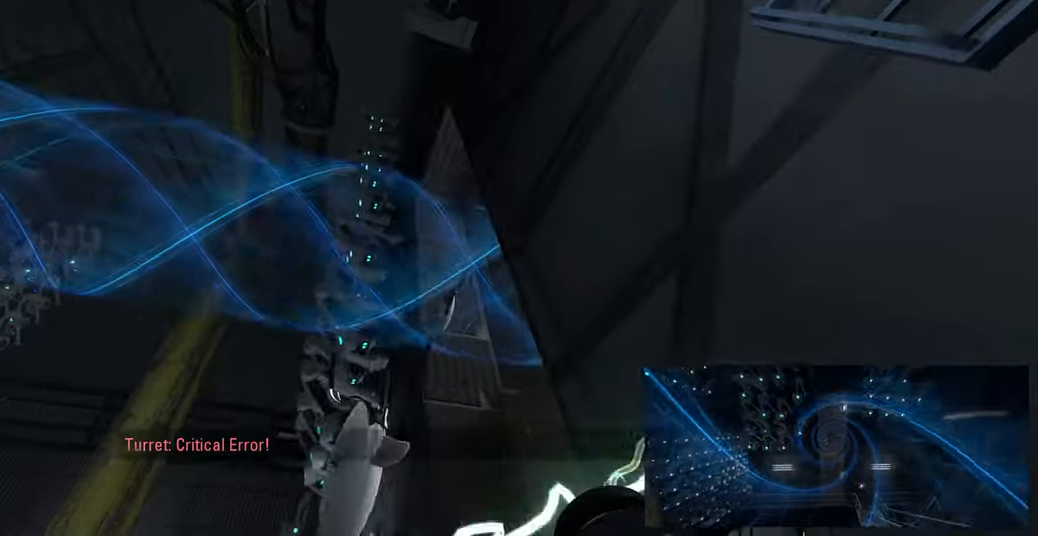
{"keys": [], "mouse": [], "events": [[183, "w", "down"], [367, "a", "down"], [433, "a", "up"], [467, "w", "up"]]}
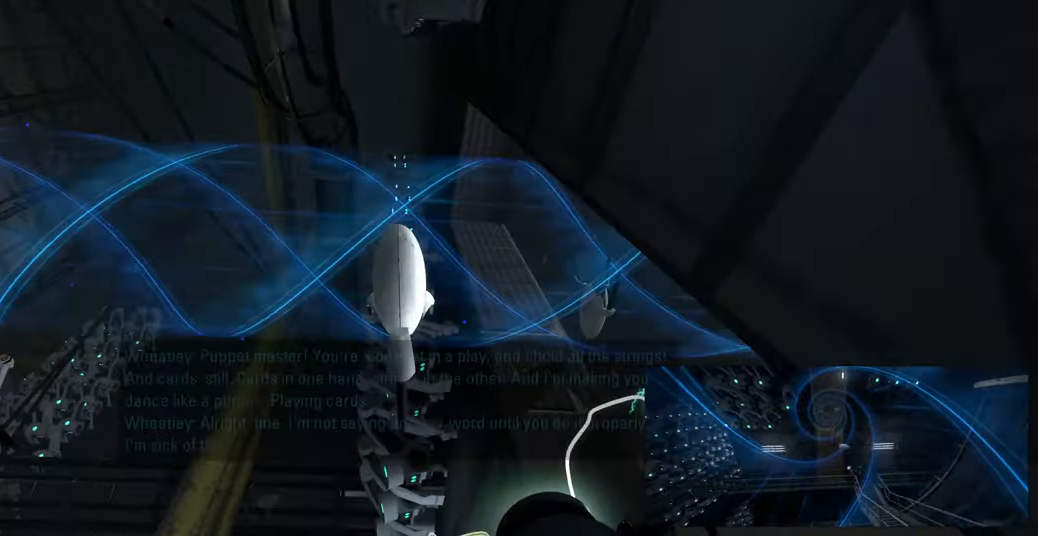
{"keys": [], "mouse": [], "events": []}
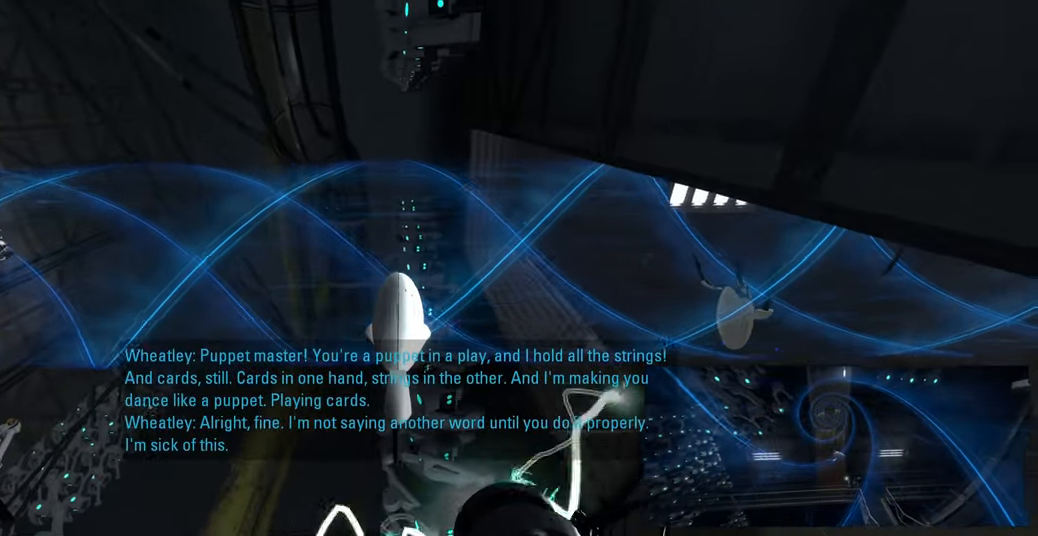
{"keys": [], "mouse": [], "events": [[317, "space", "down"], [383, "space", "up"]]}
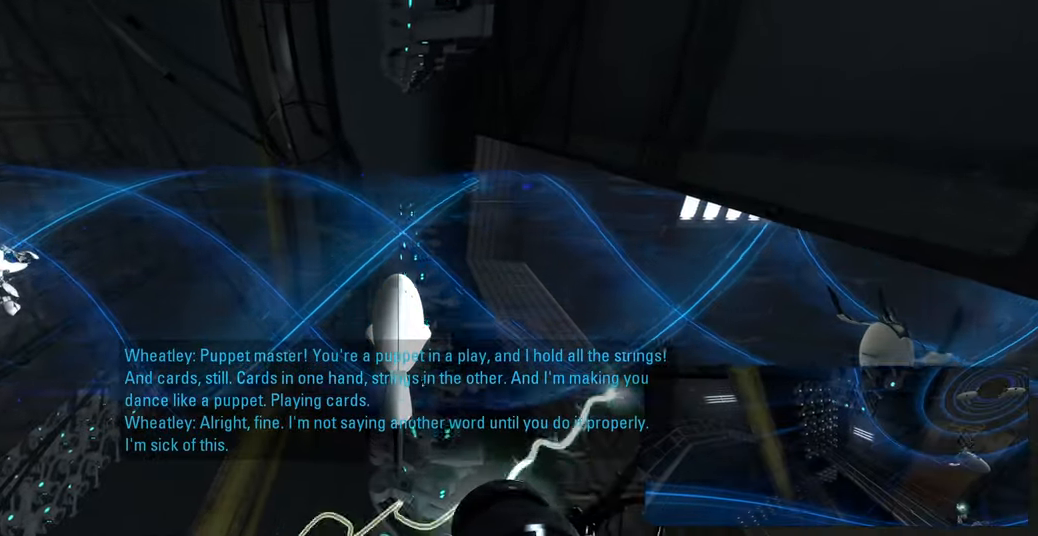
{"keys": ["s"], "mouse": [], "events": [[17, "e", "down"], [67, "e", "up"], [367, "s", "down"]]}
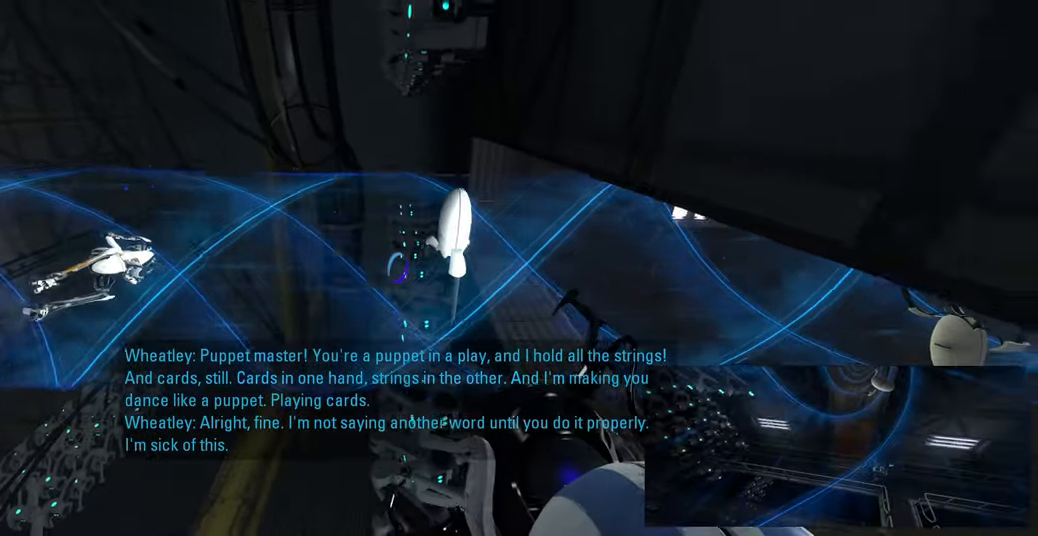
{"keys": ["w"], "mouse": [], "events": [[117, "a", "down"], [167, "s", "up"], [383, "w", "down"], [417, "a", "up"]]}
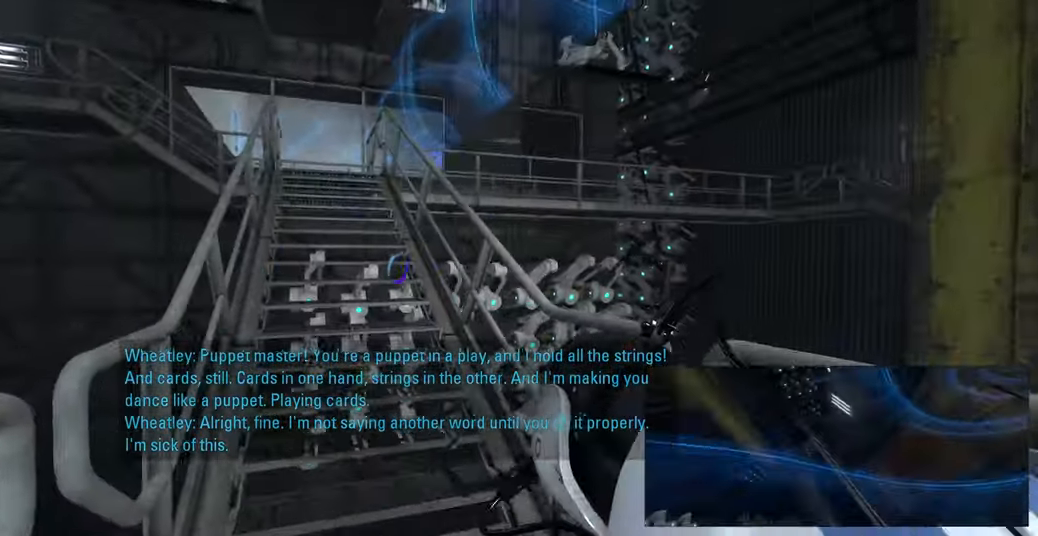
{"keys": ["a", "w"], "mouse": [], "events": [[267, "a", "down"]]}
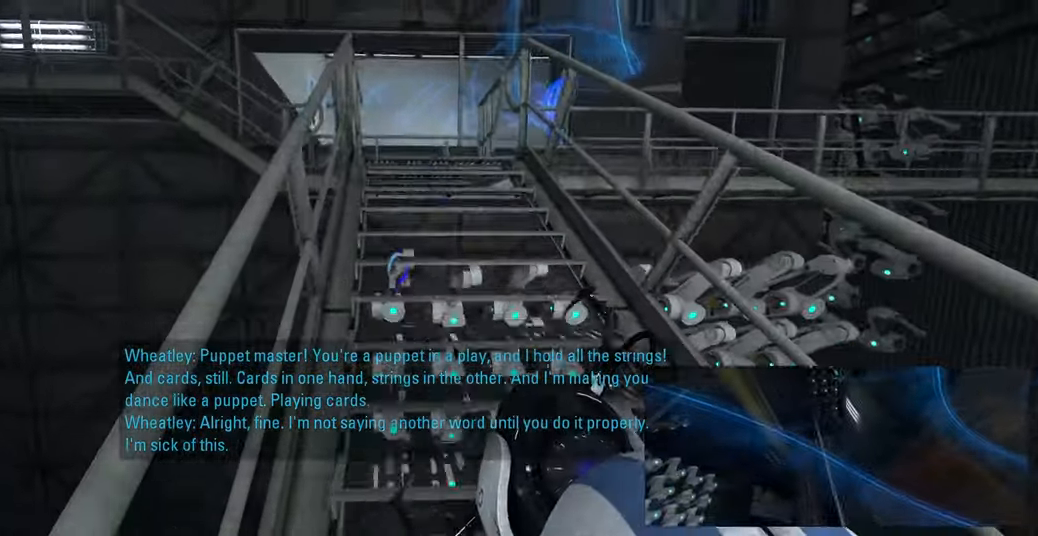
{"keys": ["a", "w"], "mouse": [], "events": []}
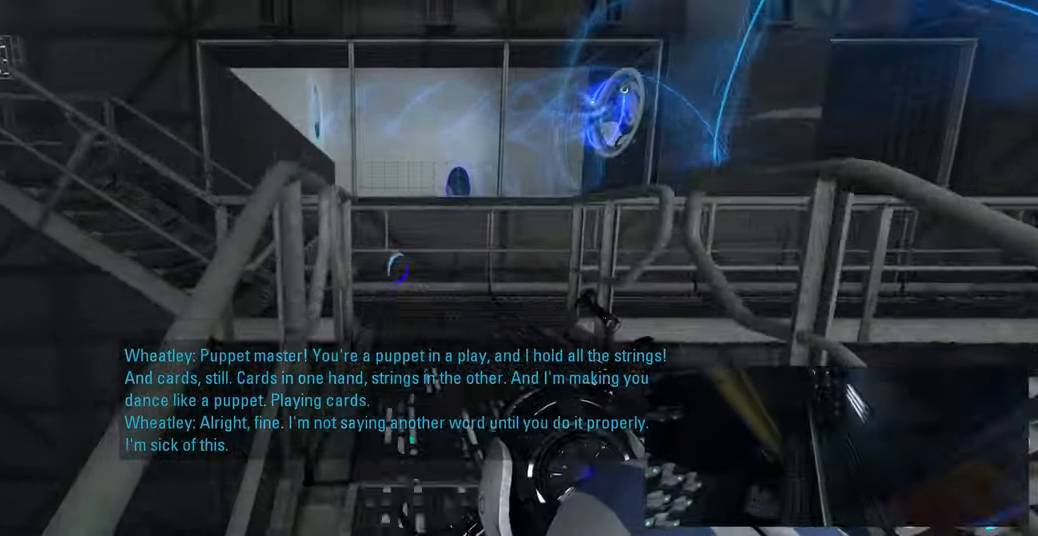
{"keys": ["a"], "mouse": [], "events": [[167, "a", "up"], [367, "a", "down"], [417, "w", "up"]]}
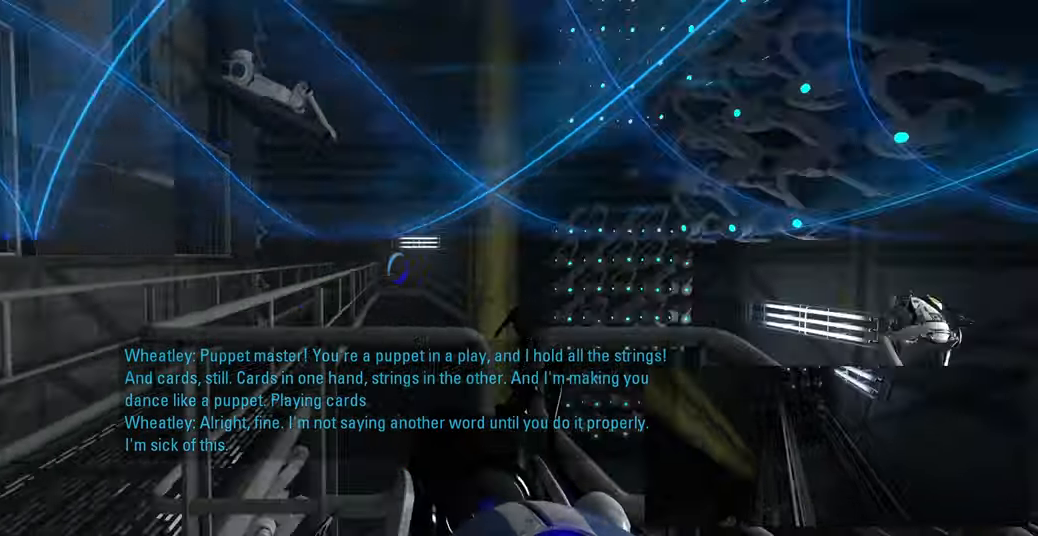
{"keys": ["a", "w"], "mouse": [], "events": [[167, "w", "down"], [367, "w", "up"], [483, "w", "down"]]}
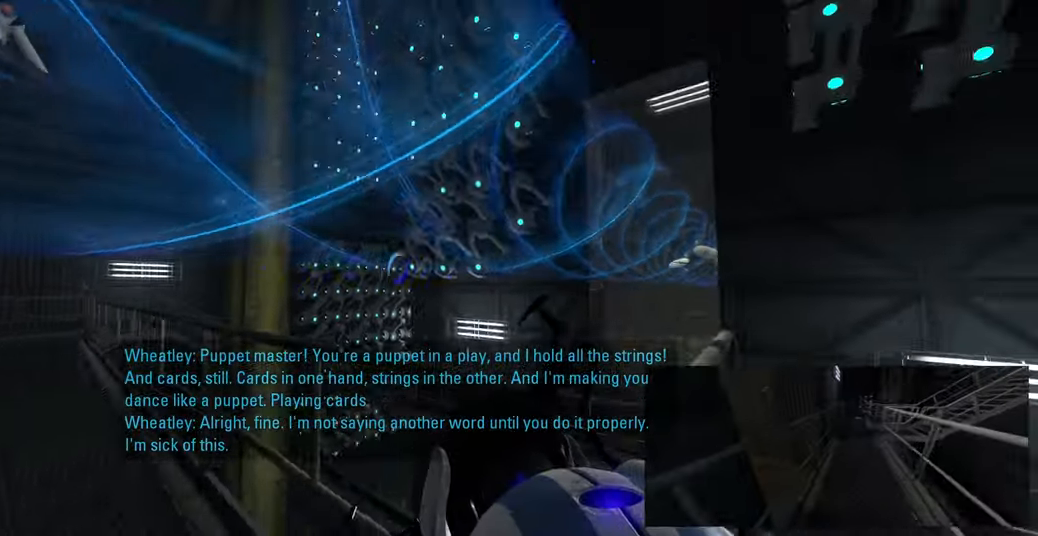
{"keys": [], "mouse": [], "events": [[83, "w", "up"], [167, "a", "up"]]}
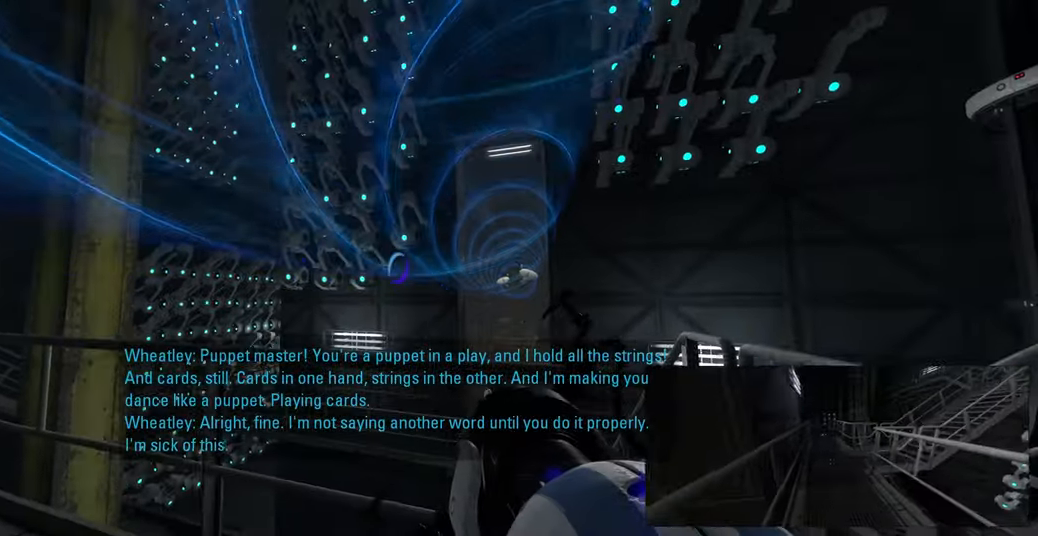
{"keys": [], "mouse": [], "events": [[133, "a", "down"], [217, "a", "up"]]}
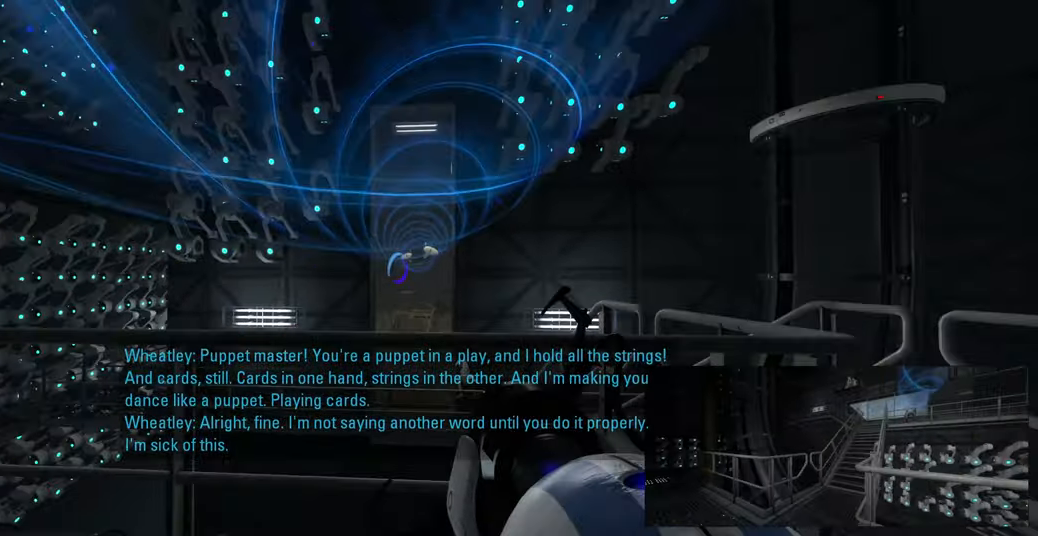
{"keys": [], "mouse": [], "events": [[33, "a", "down"], [100, "a", "up"], [417, "w", "down"], [483, "w", "up"]]}
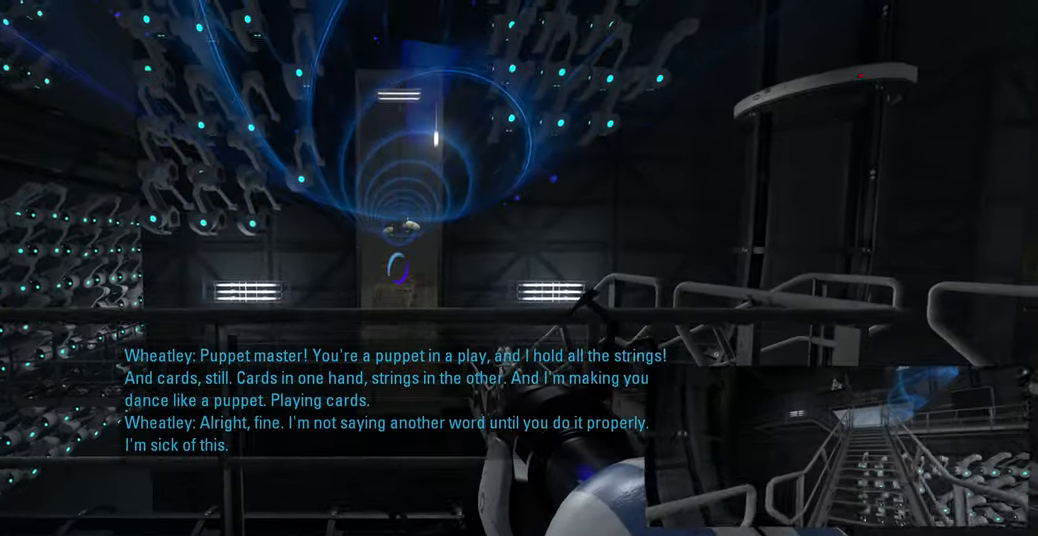
{"keys": ["s"], "mouse": [], "events": [[83, "d", "down"], [150, "d", "up"], [500, "s", "down"]]}
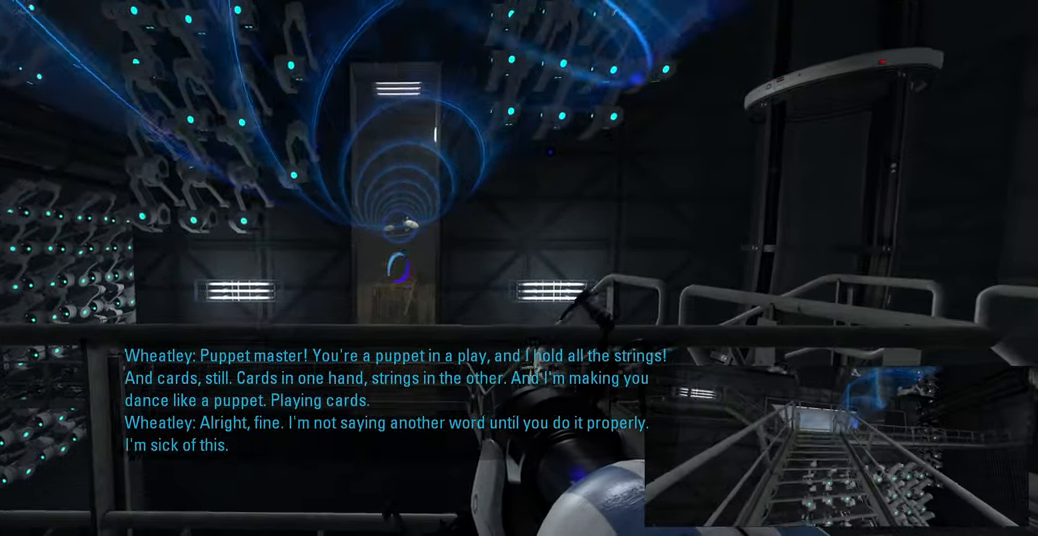
{"keys": [], "mouse": [], "events": [[50, "s", "up"]]}
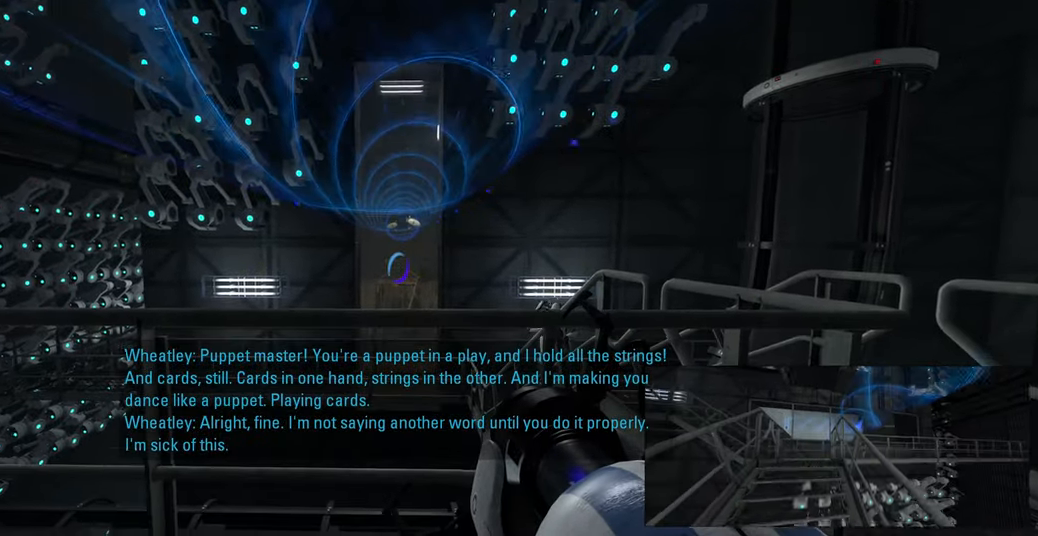
{"keys": [], "mouse": [], "events": [[67, "s", "down"], [117, "s", "up"]]}
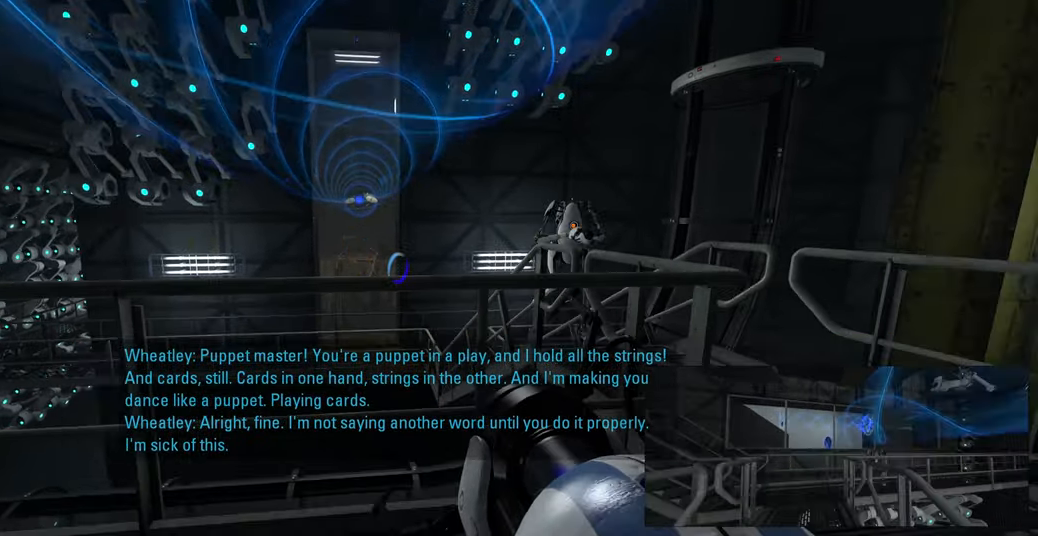
{"keys": [], "mouse": [], "events": []}
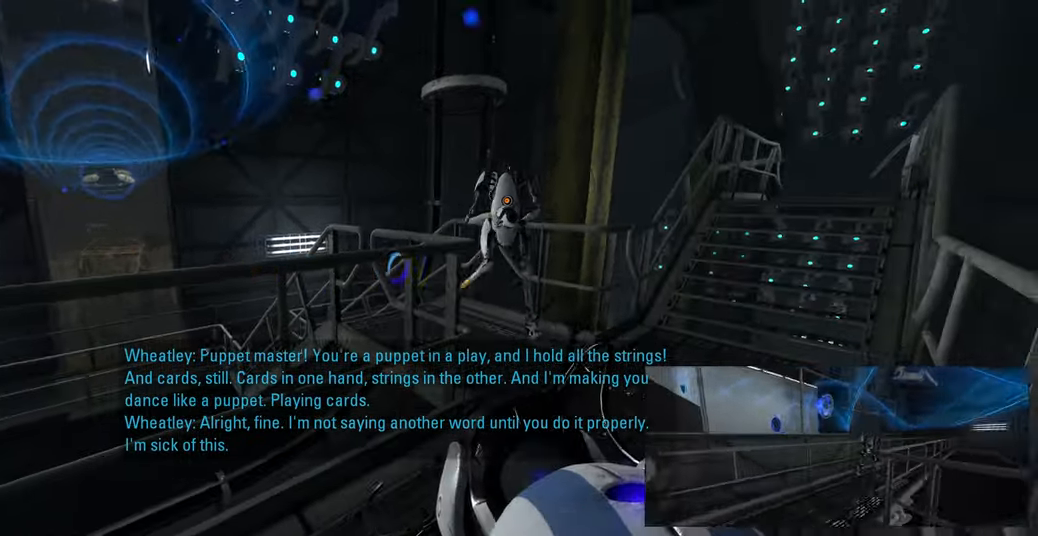
{"keys": [], "mouse": [], "events": []}
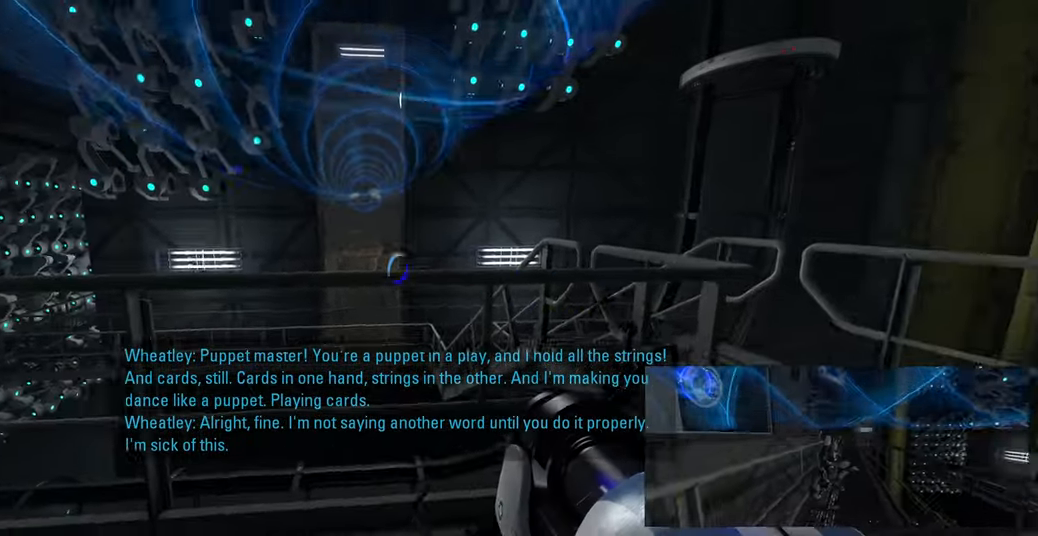
{"keys": [], "mouse": [], "events": [[200, "space", "down"], [317, "space", "up"]]}